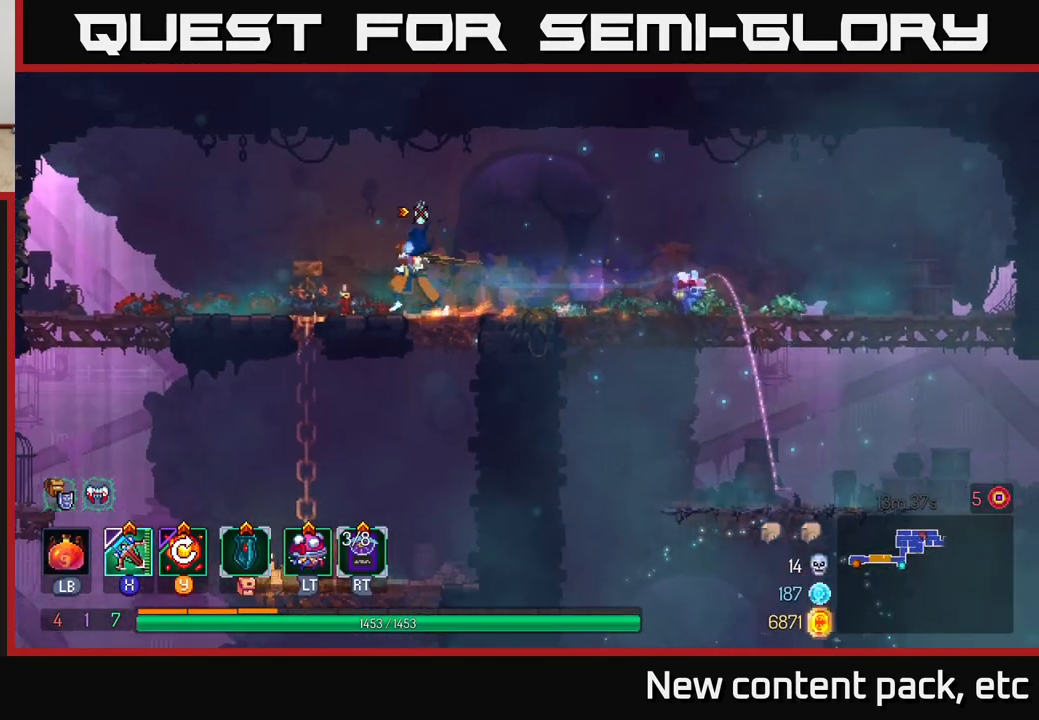
Gameplay with a controller (Xbox layout); each line is a JSON object with the inputs held at the frame after it. "events" lists button and stick changes between this image and that frame as [ms after this image, input, new state], when the widget could be followed in between.
{"buttons": [], "left_stick": "down", "right_stick": "down", "events": [[233, "left_stick", "down"]]}
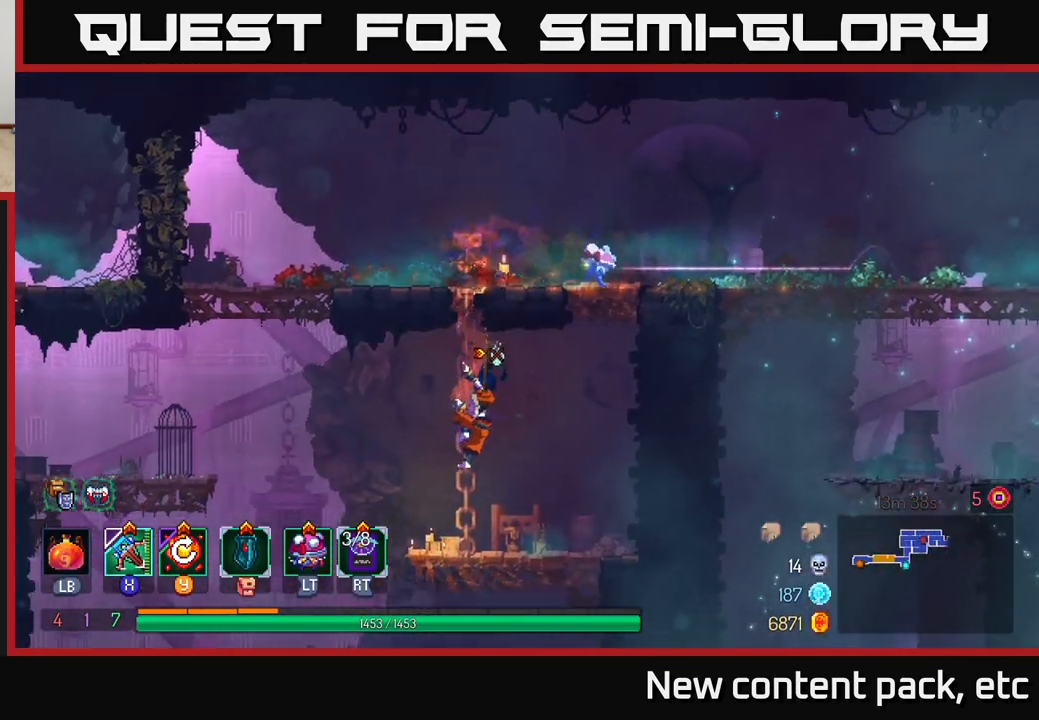
{"buttons": ["A"], "left_stick": "left", "right_stick": "center", "events": [[417, "right_stick", "center"], [450, "left_stick", "left"], [500, "A", "down"]]}
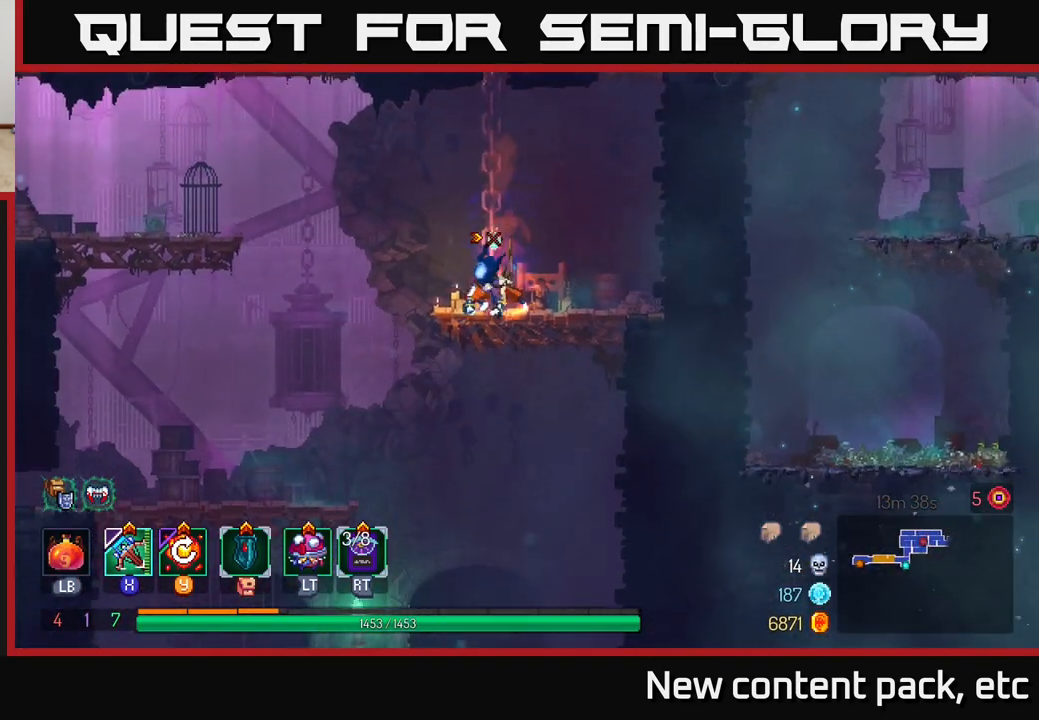
{"buttons": [], "left_stick": "down", "right_stick": "center", "events": [[83, "A", "up"], [250, "left_stick", "down"], [267, "A", "down"], [383, "A", "up"]]}
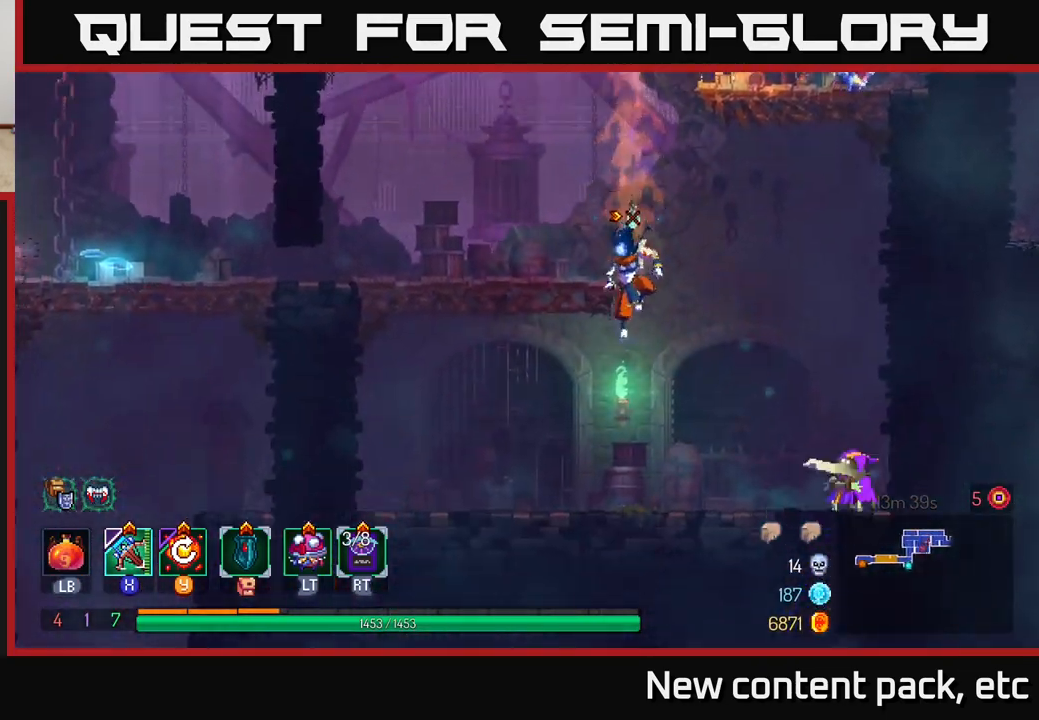
{"buttons": ["X"], "left_stick": "right", "right_stick": "center", "events": [[33, "left_stick", "center"], [383, "left_stick", "right"], [433, "X", "down"]]}
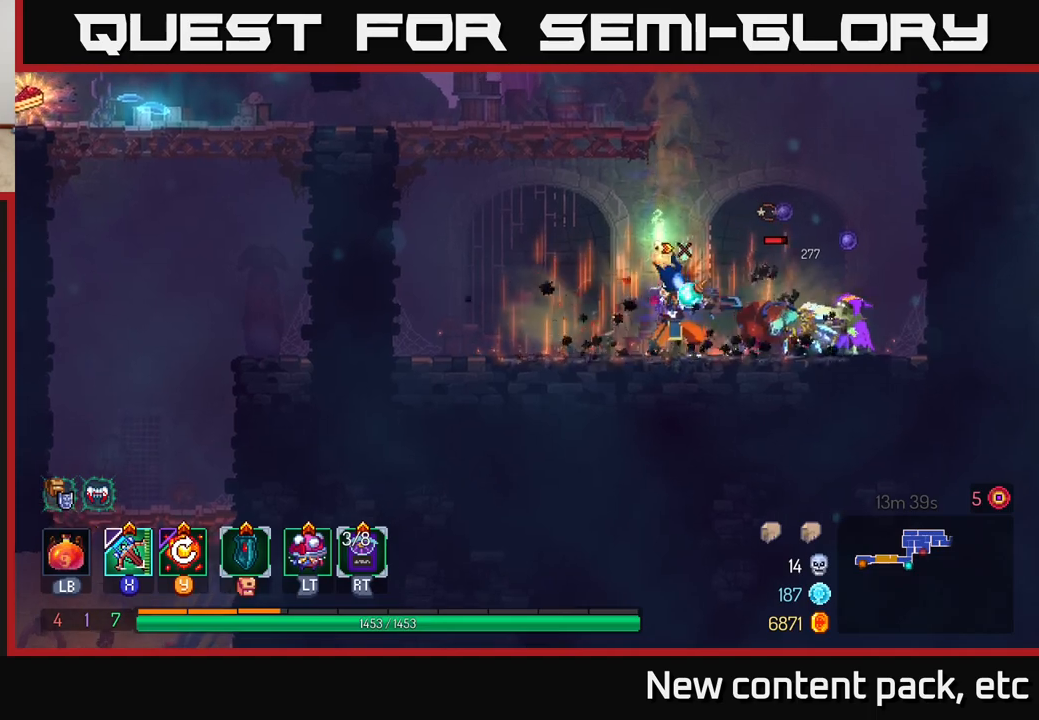
{"buttons": [], "left_stick": "down-right", "right_stick": "center", "events": [[17, "X", "up"], [117, "left_stick", "down"], [233, "left_stick", "down-right"]]}
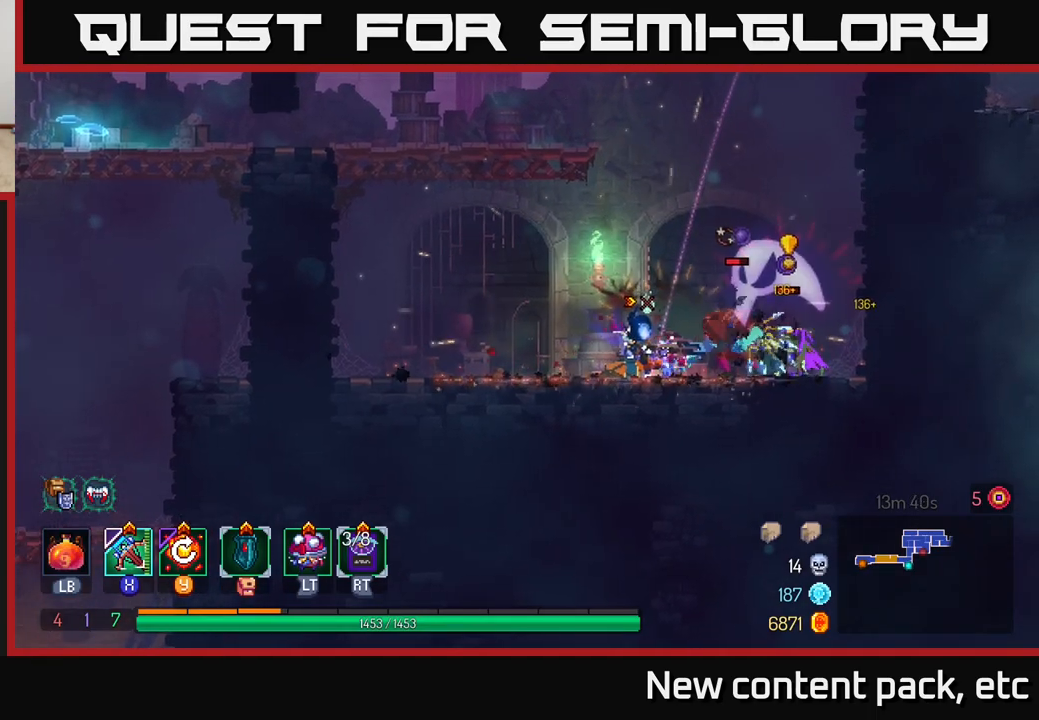
{"buttons": [], "left_stick": "center", "right_stick": "center", "events": [[350, "left_stick", "center"]]}
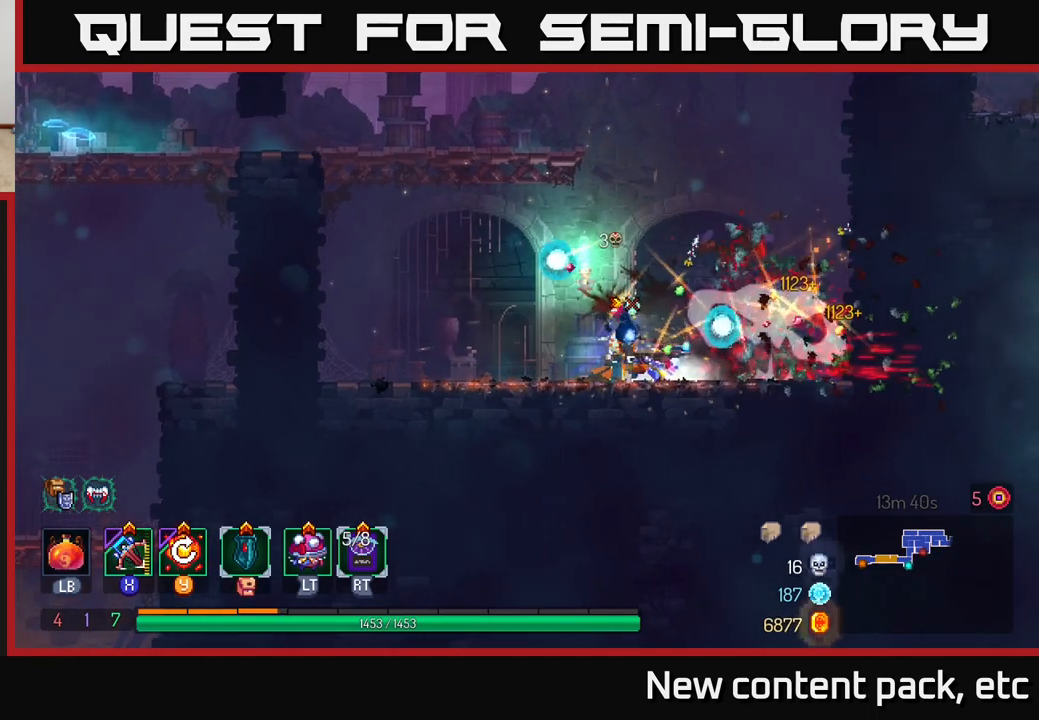
{"buttons": [], "left_stick": "center", "right_stick": "center", "events": [[67, "Y", "down"], [233, "Y", "up"]]}
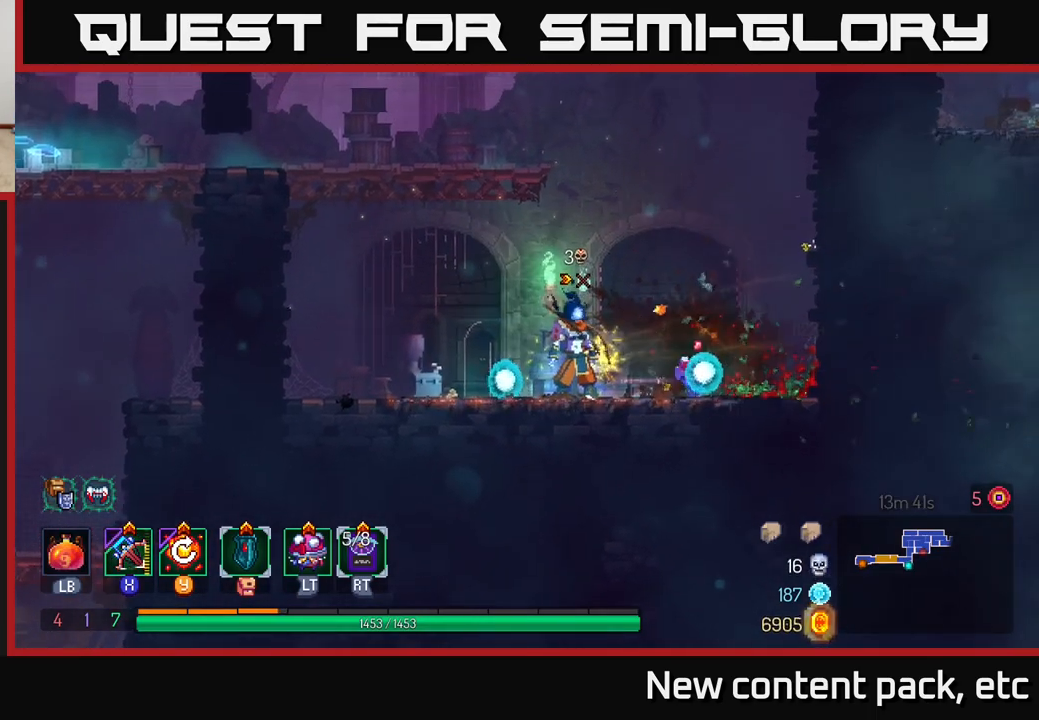
{"buttons": ["A"], "left_stick": "left", "right_stick": "center", "events": [[233, "left_stick", "left"], [400, "A", "down"]]}
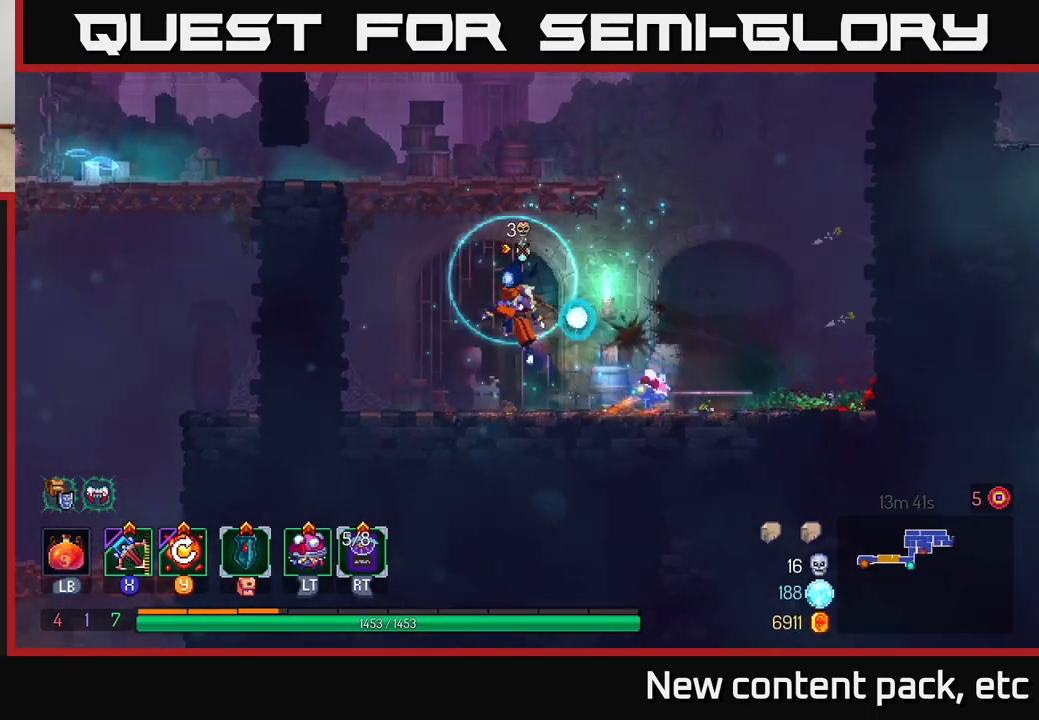
{"buttons": [], "left_stick": "center", "right_stick": "center", "events": [[50, "A", "up"], [100, "A", "down"], [217, "left_stick", "up-left"], [250, "A", "up"], [367, "Y", "down"], [383, "left_stick", "center"], [500, "Y", "up"]]}
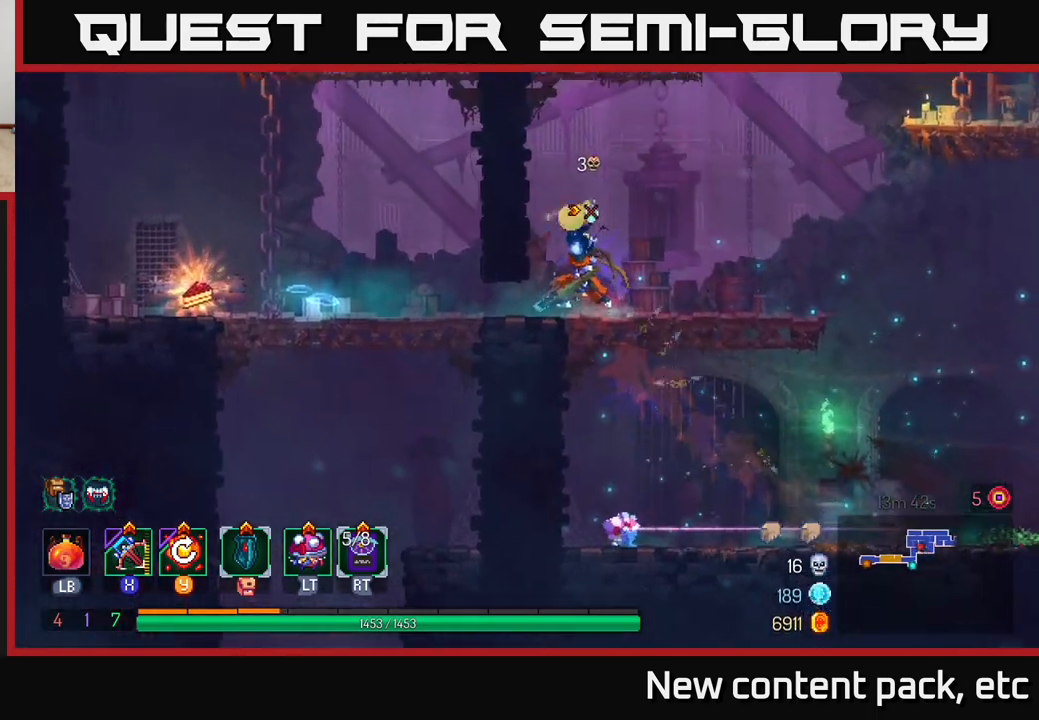
{"buttons": [], "left_stick": "right", "right_stick": "center", "events": [[450, "left_stick", "right"]]}
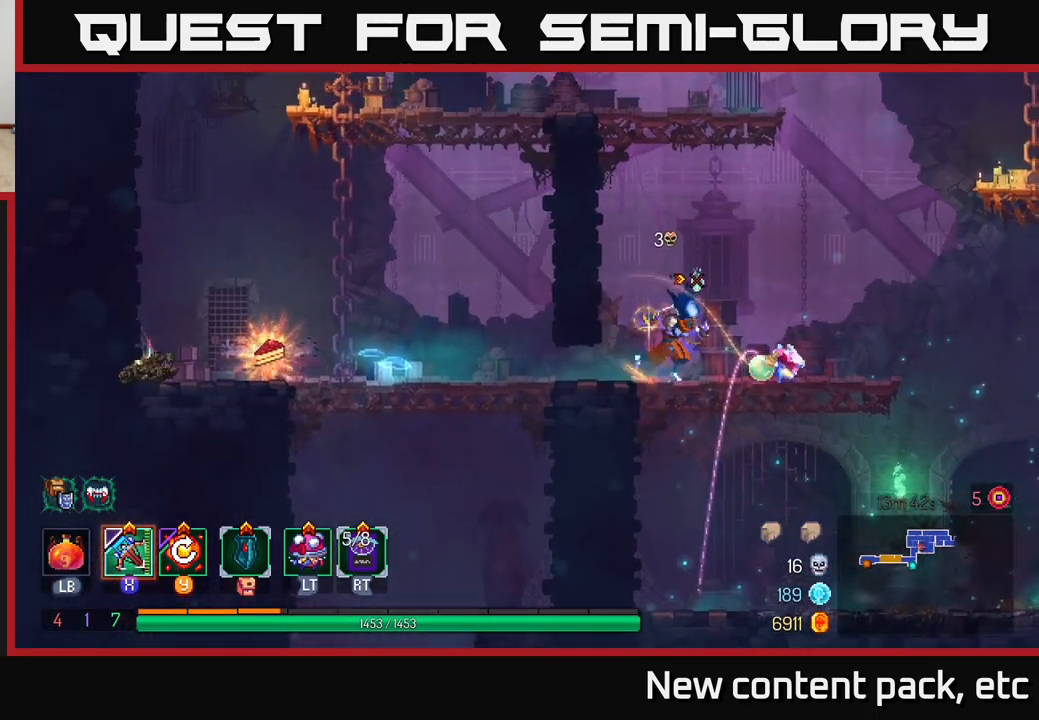
{"buttons": [], "left_stick": "left", "right_stick": "center", "events": [[83, "left_stick", "left"], [317, "B", "down"], [433, "B", "up"]]}
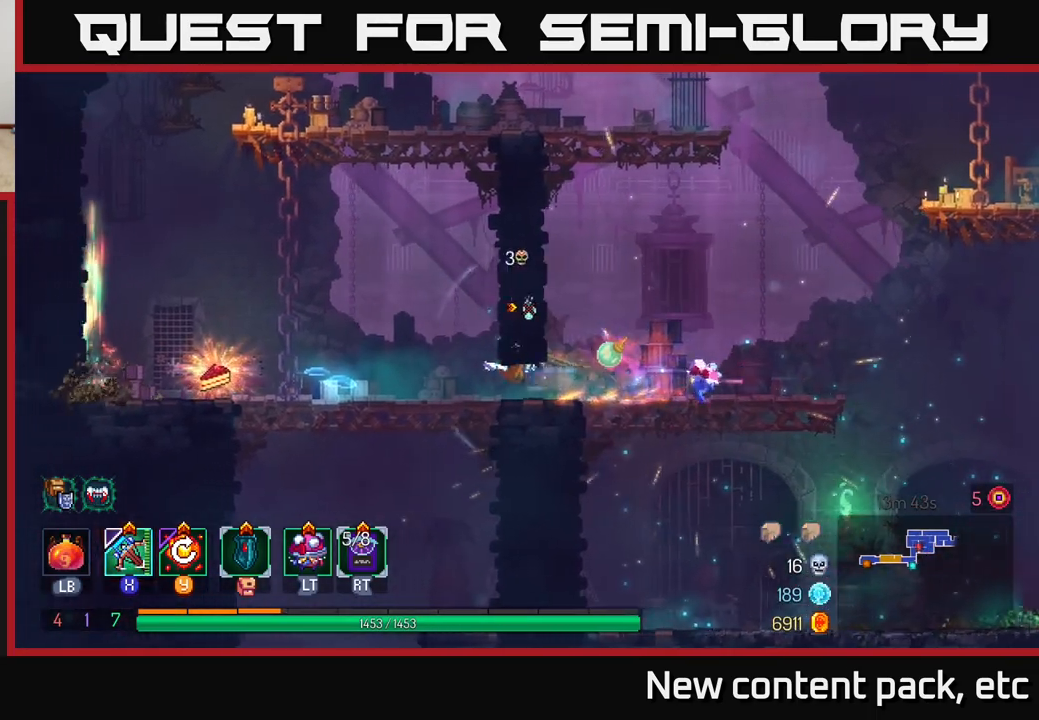
{"buttons": [], "left_stick": "left", "right_stick": "center", "events": [[317, "X", "down"], [400, "X", "up"]]}
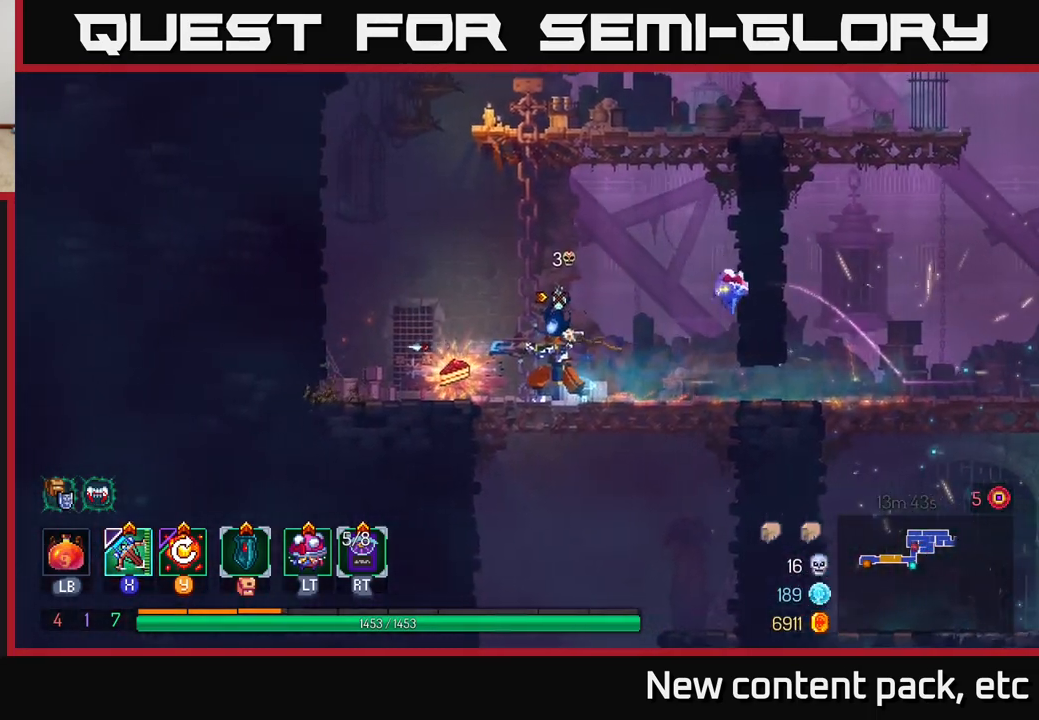
{"buttons": [], "left_stick": "down-left", "right_stick": "center", "events": [[50, "left_stick", "down-left"]]}
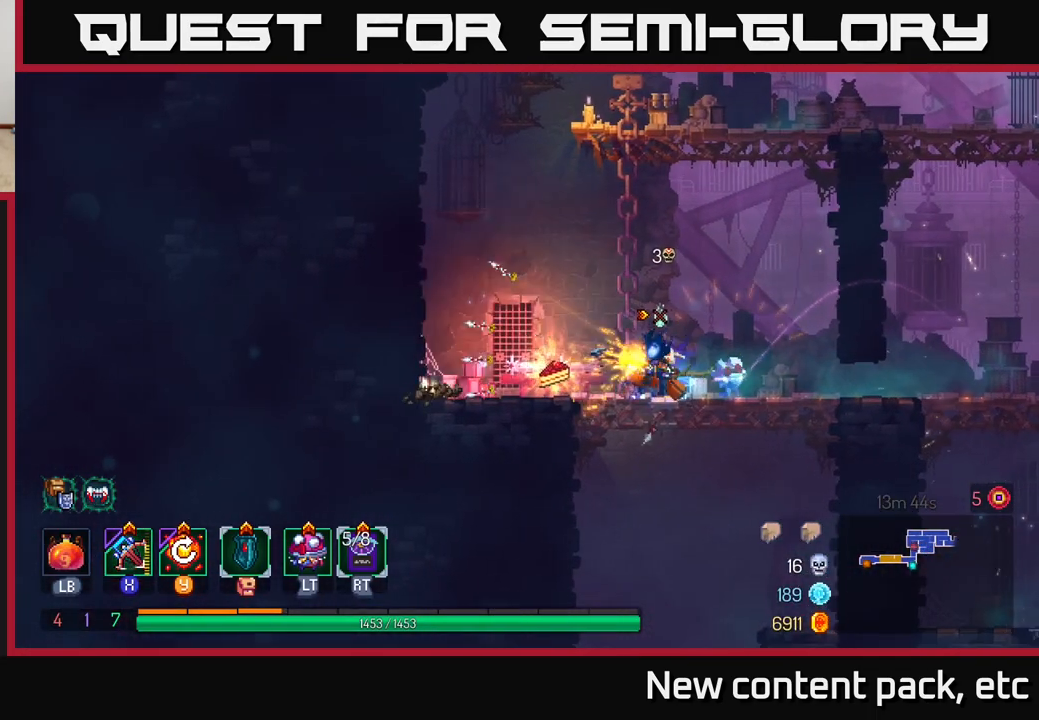
{"buttons": [], "left_stick": "right", "right_stick": "center", "events": [[133, "left_stick", "center"], [333, "Y", "down"], [433, "Y", "up"], [433, "left_stick", "right"]]}
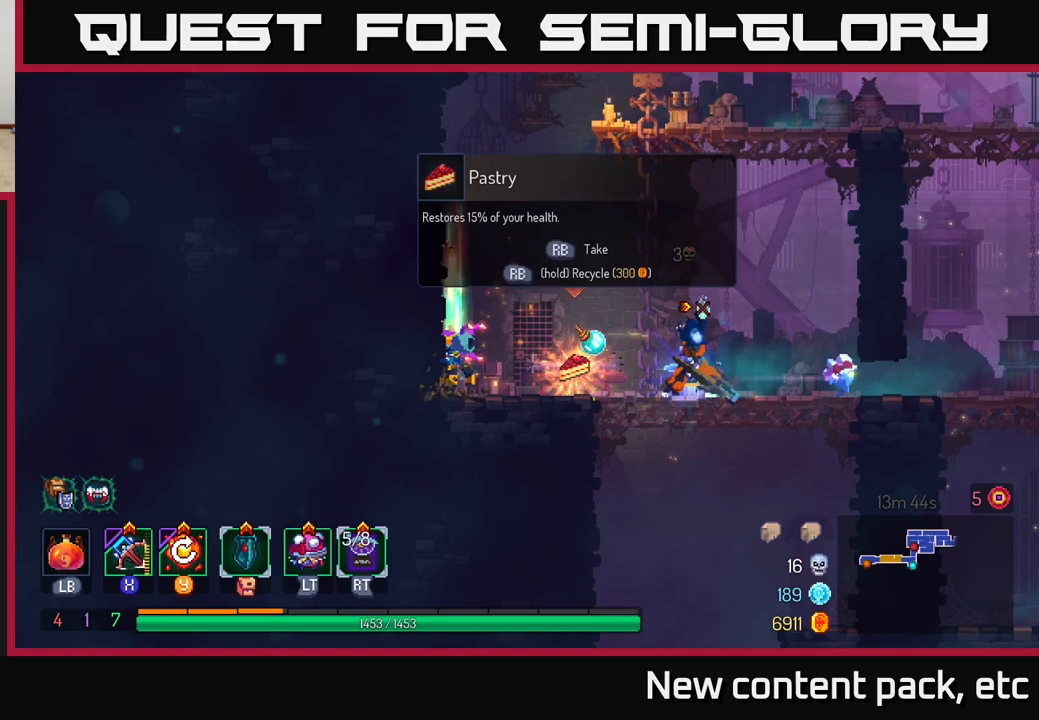
{"buttons": [], "left_stick": "right", "right_stick": "center", "events": []}
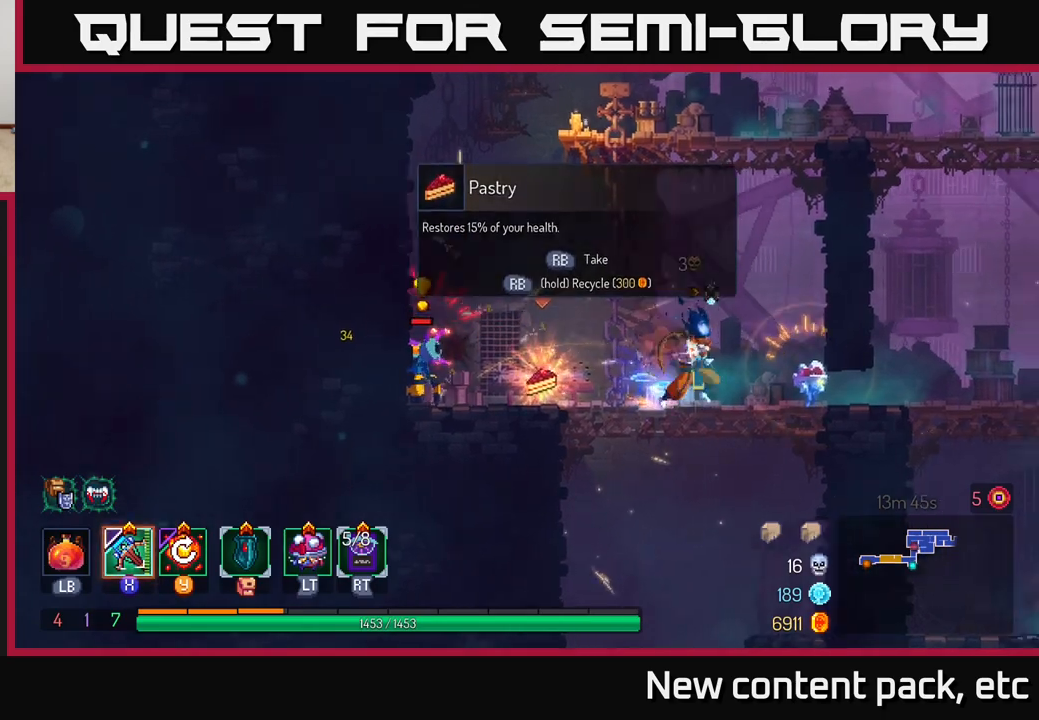
{"buttons": [], "left_stick": "right", "right_stick": "center", "events": [[183, "B", "down"], [350, "B", "up"]]}
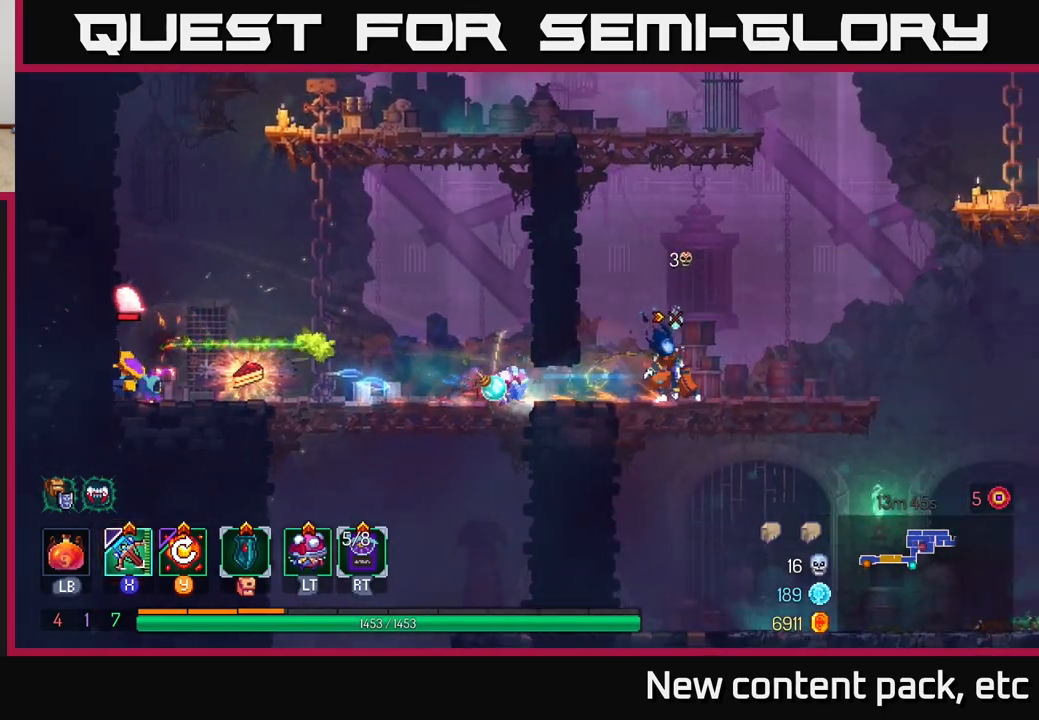
{"buttons": [], "left_stick": "center", "right_stick": "center", "events": [[217, "left_stick", "left"], [333, "left_stick", "center"]]}
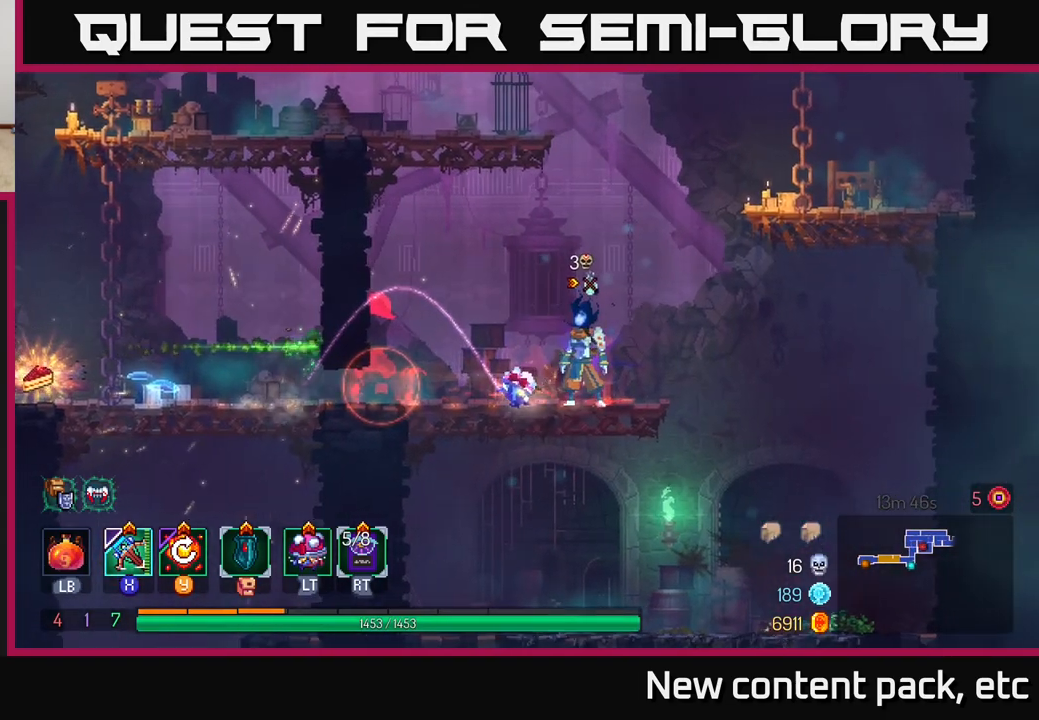
{"buttons": [], "left_stick": "down-left", "right_stick": "center", "events": [[383, "left_stick", "left"], [417, "X", "down"], [483, "X", "up"], [483, "left_stick", "down-left"]]}
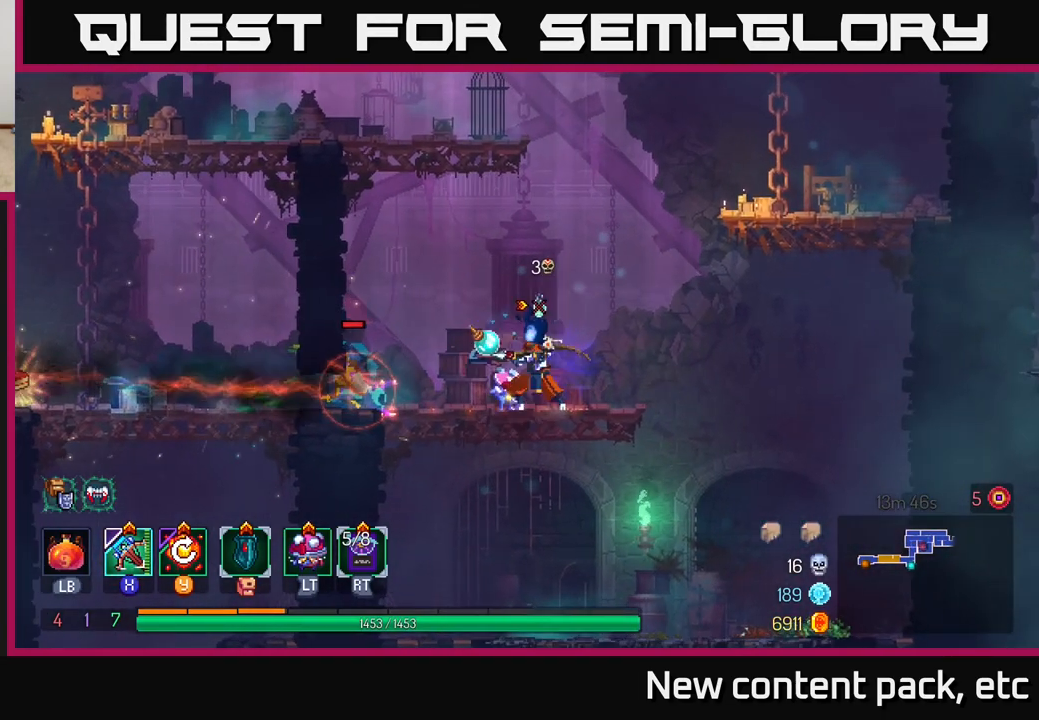
{"buttons": [], "left_stick": "down-left", "right_stick": "center", "events": []}
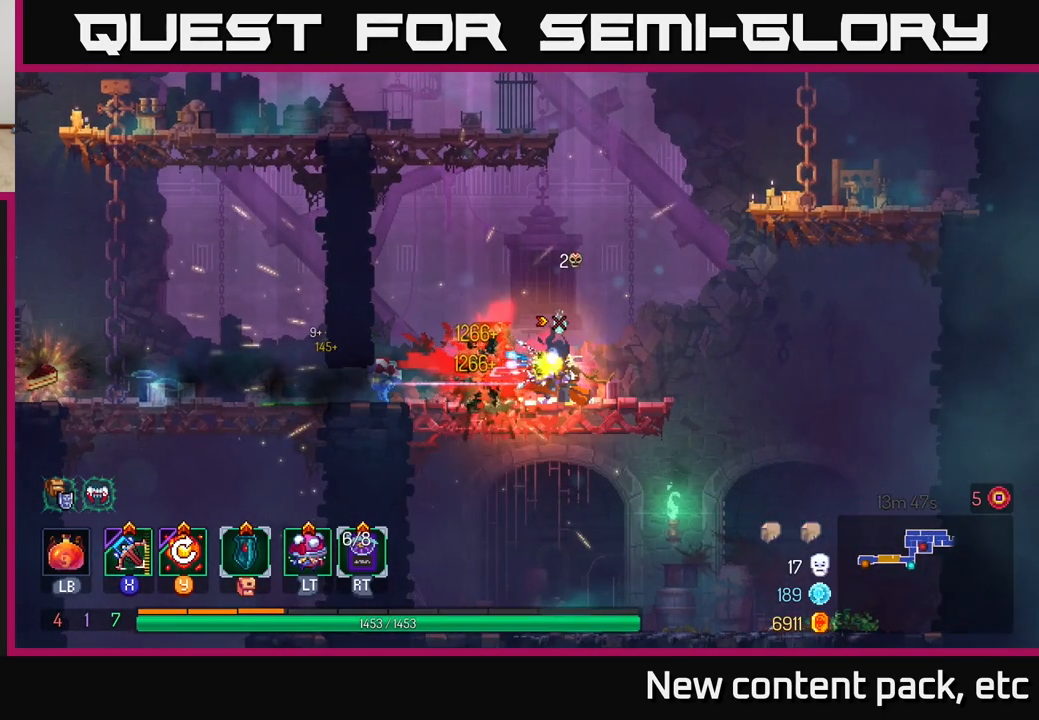
{"buttons": [], "left_stick": "center", "right_stick": "center", "events": [[150, "left_stick", "center"]]}
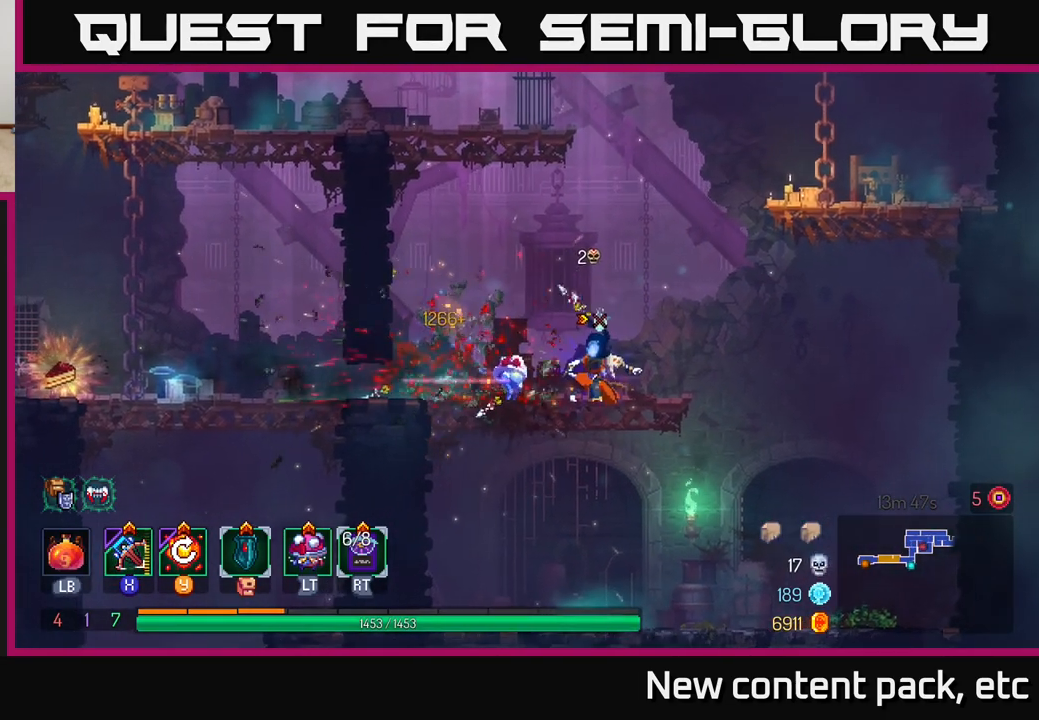
{"buttons": [], "left_stick": "left", "right_stick": "center", "events": [[17, "Y", "down"], [183, "Y", "up"], [500, "left_stick", "left"]]}
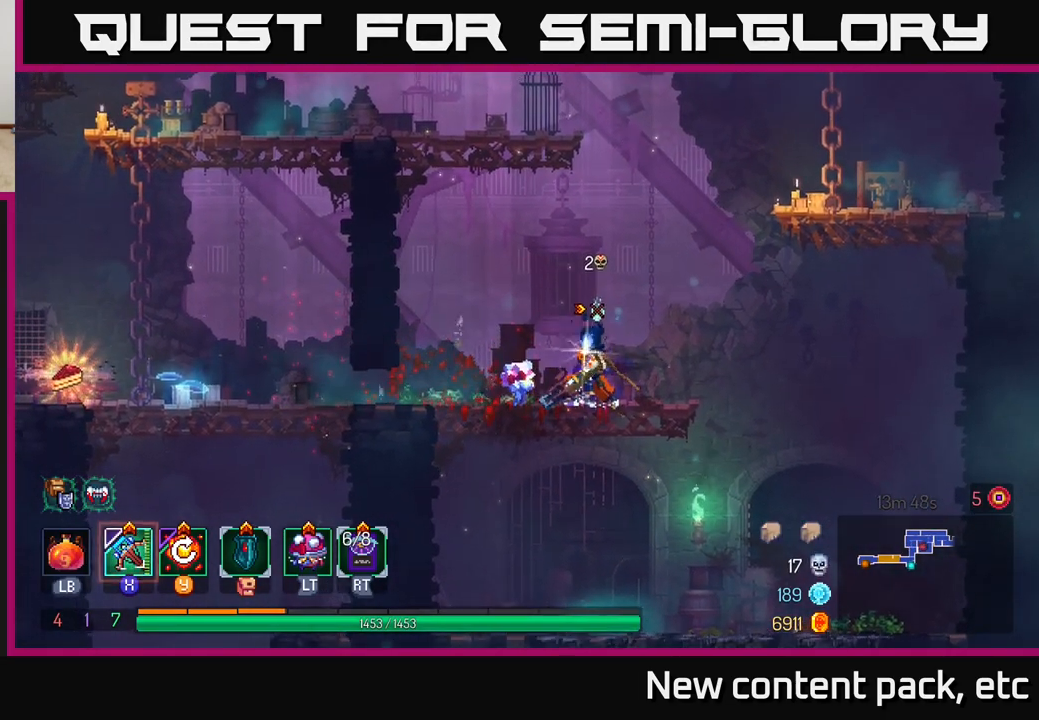
{"buttons": [], "left_stick": "left", "right_stick": "center", "events": [[333, "B", "down"], [450, "B", "up"]]}
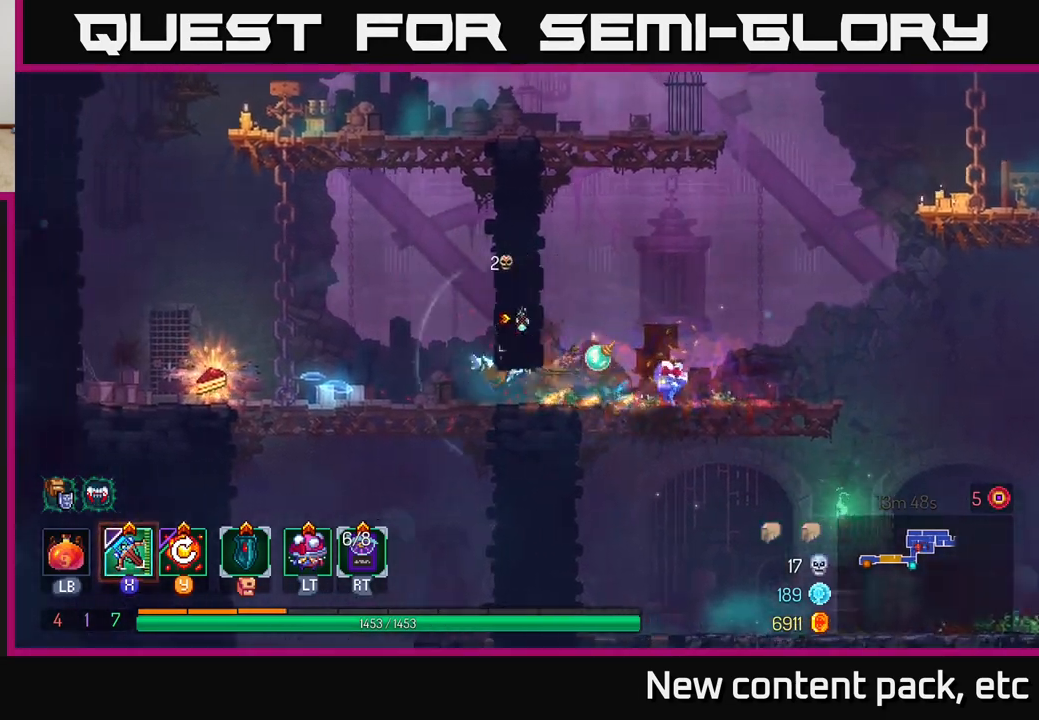
{"buttons": [], "left_stick": "center", "right_stick": "center", "events": [[267, "left_stick", "center"]]}
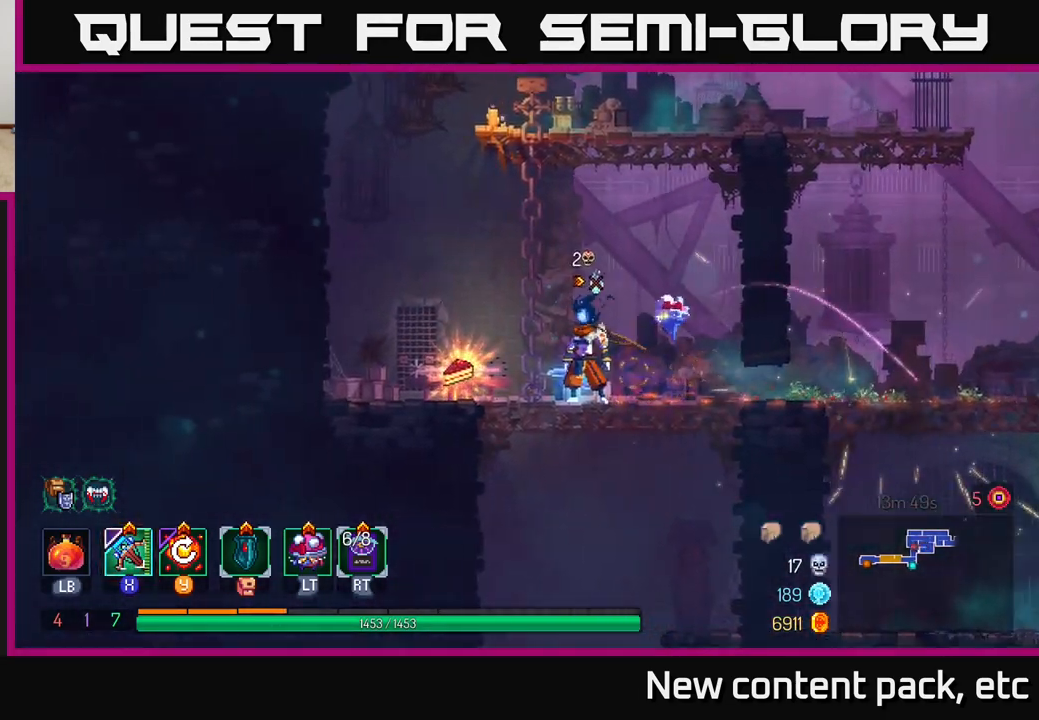
{"buttons": [], "left_stick": "center", "right_stick": "center", "events": [[117, "left_stick", "left"], [317, "left_stick", "center"]]}
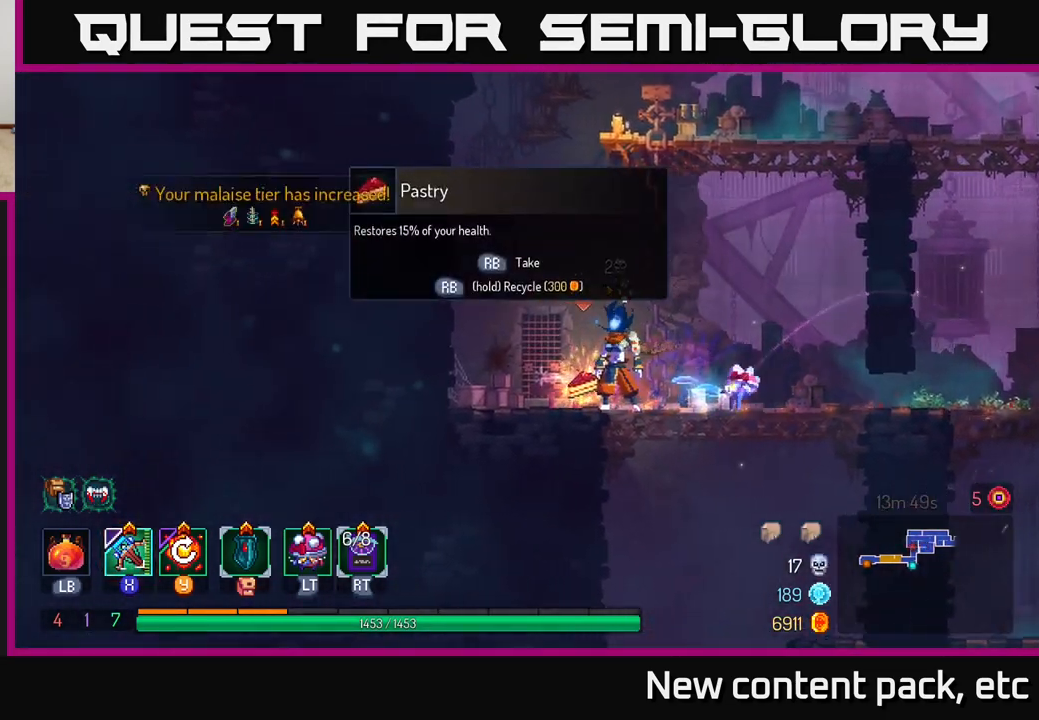
{"buttons": ["R1"], "left_stick": "center", "right_stick": "center", "events": [[333, "R1", "down"]]}
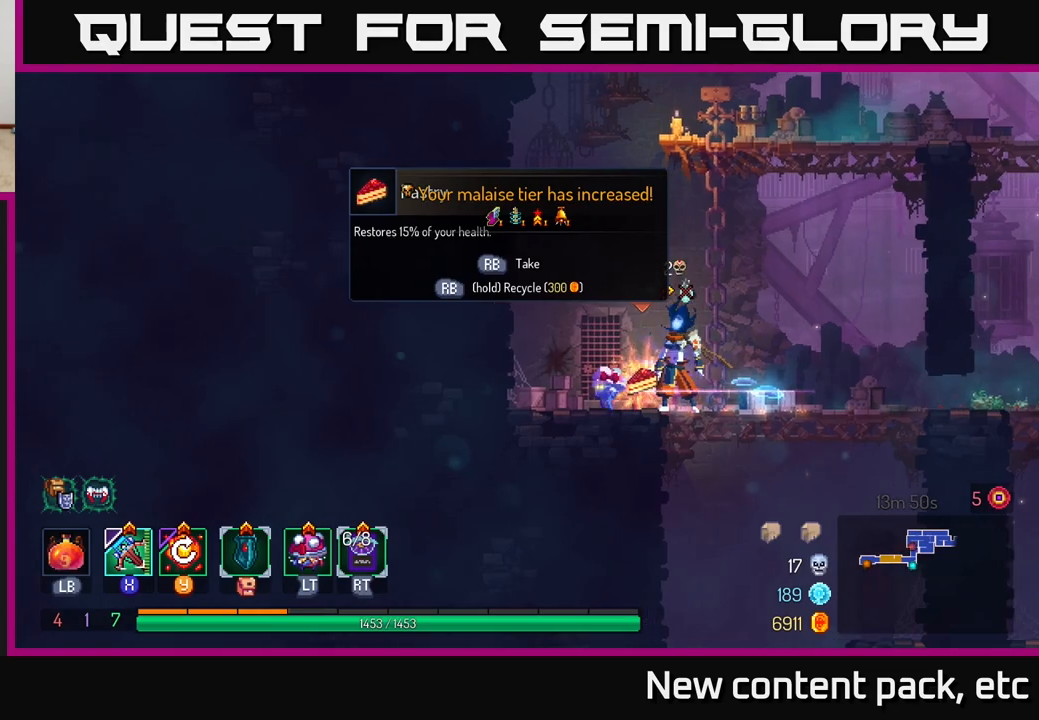
{"buttons": ["R1"], "left_stick": "center", "right_stick": "center", "events": []}
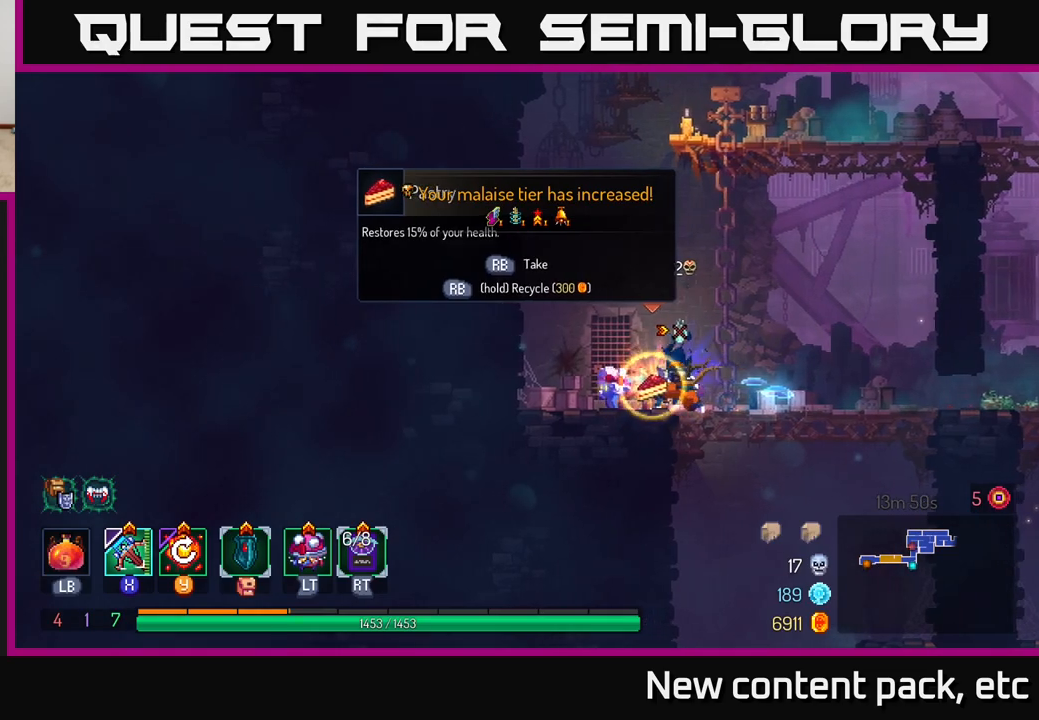
{"buttons": [], "left_stick": "right", "right_stick": "center", "events": [[183, "R1", "up"], [183, "left_stick", "right"], [317, "A", "down"], [433, "A", "up"]]}
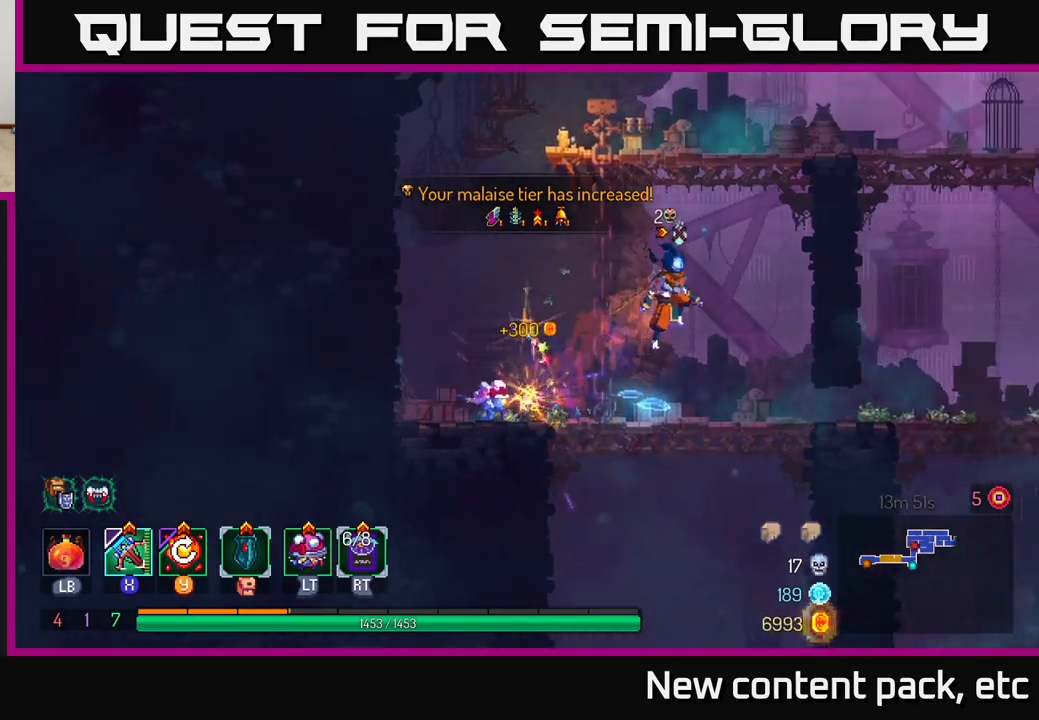
{"buttons": [], "left_stick": "right", "right_stick": "center", "events": [[100, "A", "down"], [283, "A", "up"]]}
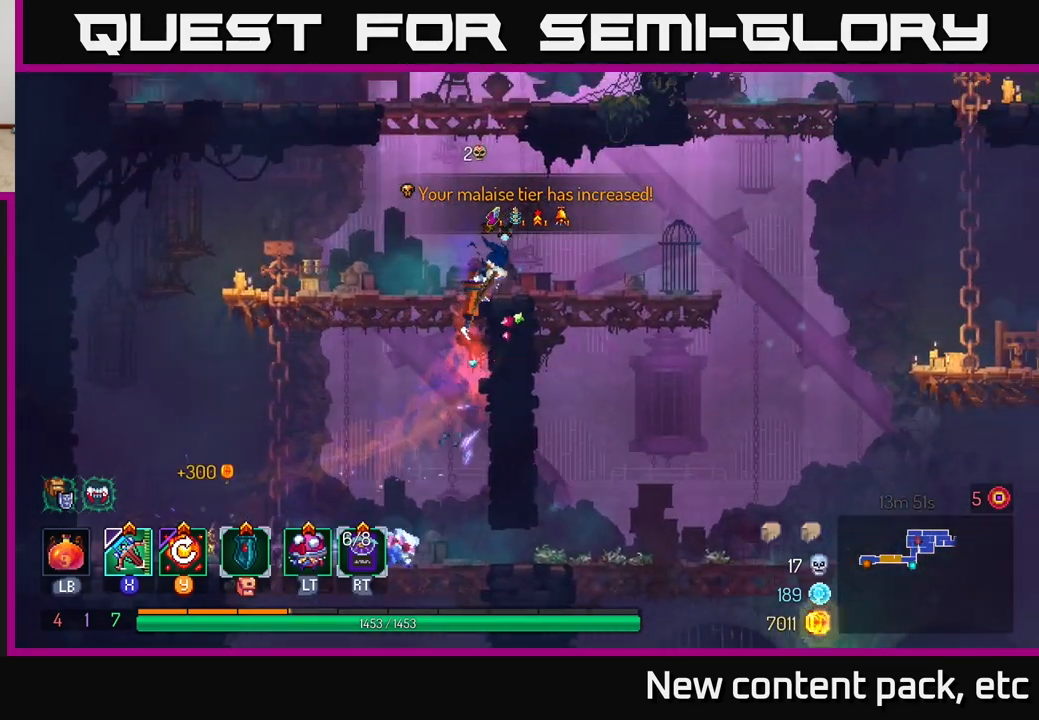
{"buttons": [], "left_stick": "right", "right_stick": "center", "events": []}
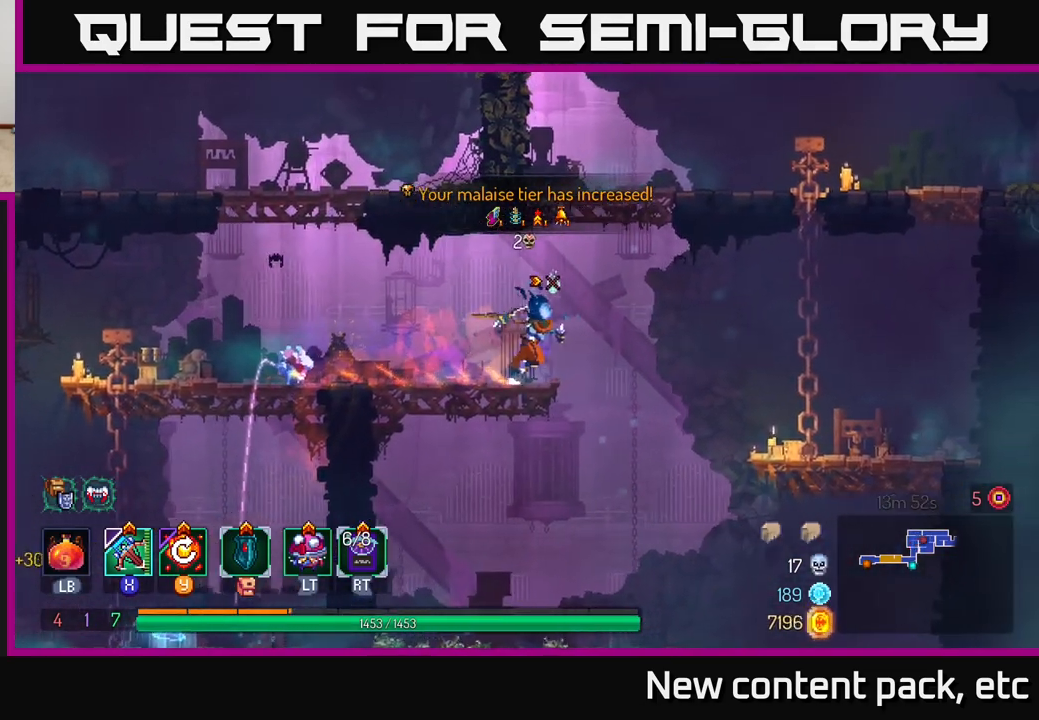
{"buttons": [], "left_stick": "right", "right_stick": "center", "events": [[67, "A", "down"], [200, "A", "up"], [333, "A", "down"], [450, "A", "up"]]}
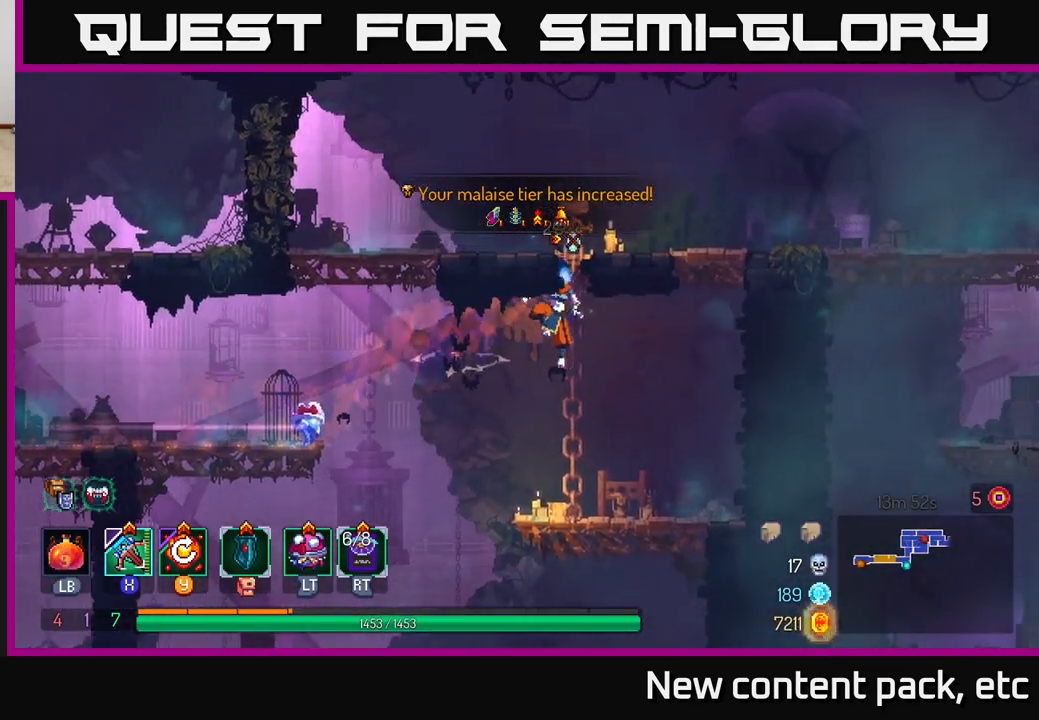
{"buttons": ["A"], "left_stick": "up-right", "right_stick": "center", "events": [[467, "A", "down"], [500, "left_stick", "up-right"]]}